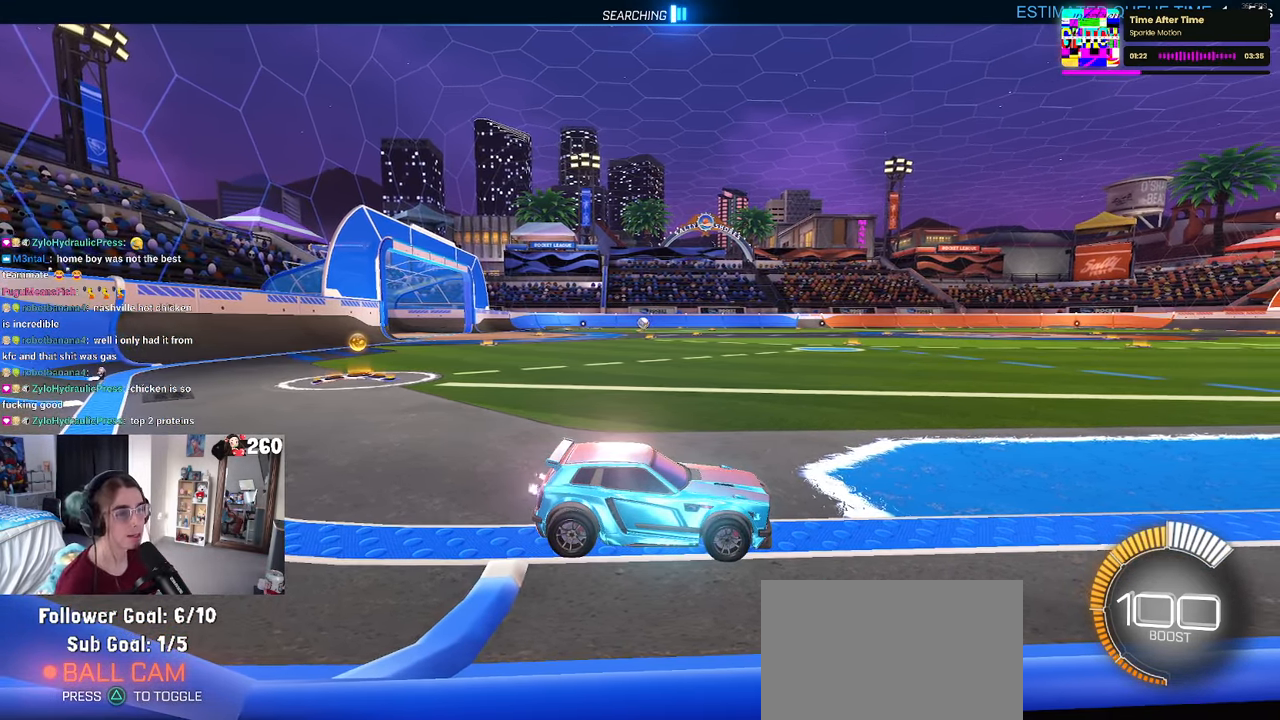
Gameplay with a controller (PlayStation layout); each line is a JSON object with the inputs held at the frame after it (dt_ms = milliseconds from this image to that frame). "events" lists button and stick changes between this image and that frame as [ms after this image, input, new state], when the widget could be followed in between. Not read: R2.
{"dt_ms": 500, "buttons": [], "left_stick": "left", "right_stick": "center", "events": [[467, "left_stick", "left"]]}
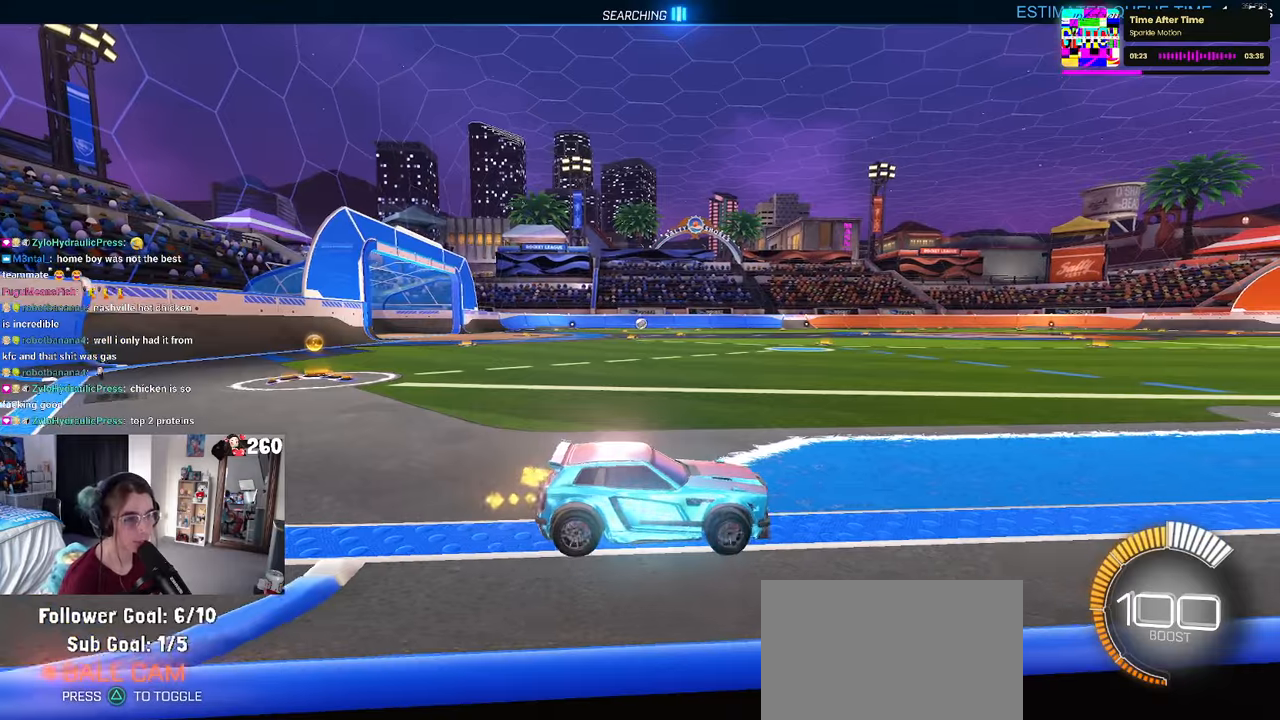
{"dt_ms": 500, "buttons": [], "left_stick": "left", "right_stick": "center", "events": []}
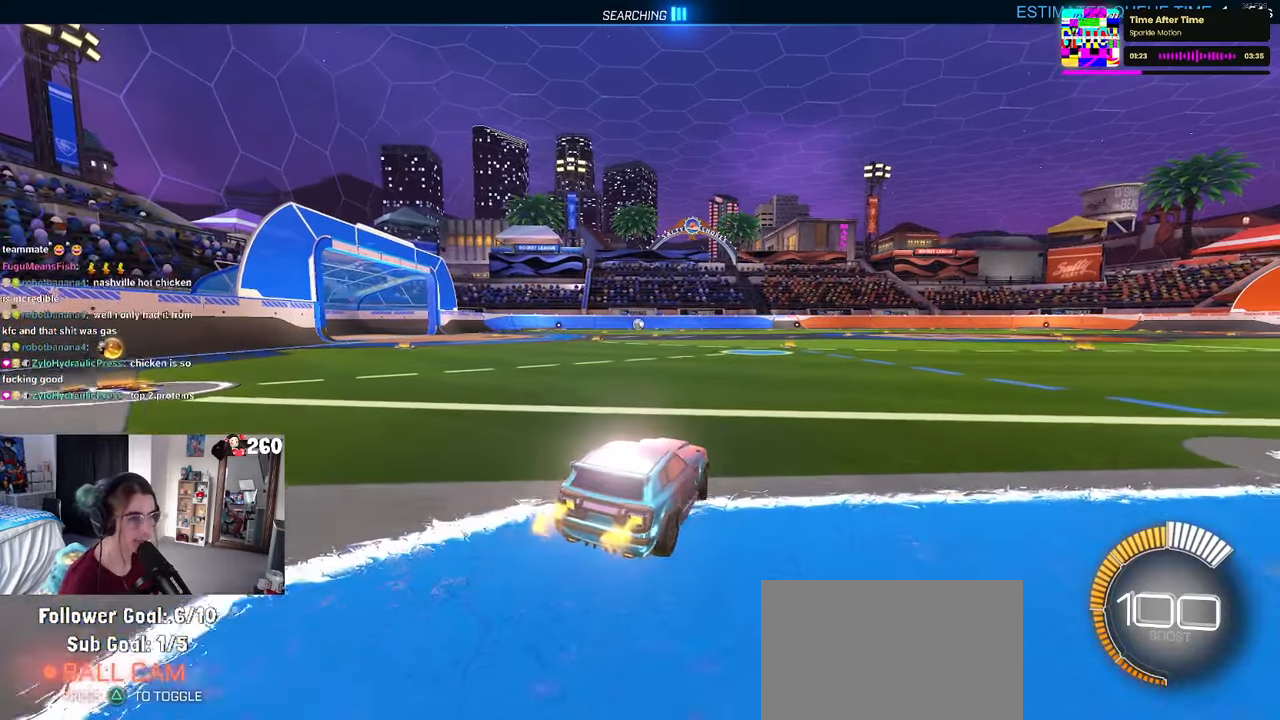
{"dt_ms": 500, "buttons": ["R1"], "left_stick": "up-left", "right_stick": "center", "events": [[67, "left_stick", "center"], [217, "left_stick", "right"], [334, "R1", "down"], [367, "CROSS", "down"], [367, "left_stick", "up"], [434, "CROSS", "up"], [434, "left_stick", "up-left"]]}
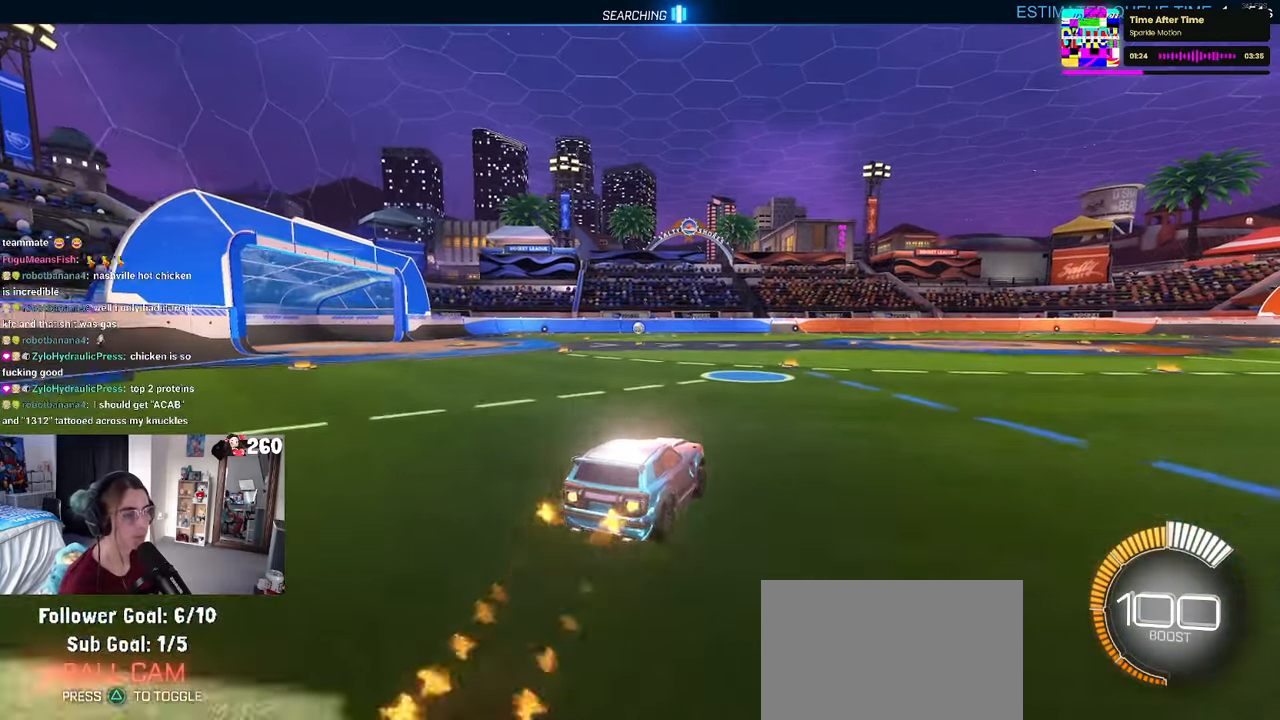
{"dt_ms": 500, "buttons": ["SQUARE", "R1"], "left_stick": "down-left", "right_stick": "center", "events": [[17, "CROSS", "down"], [84, "SQUARE", "down"], [100, "left_stick", "down"], [117, "CROSS", "up"], [350, "left_stick", "down-left"]]}
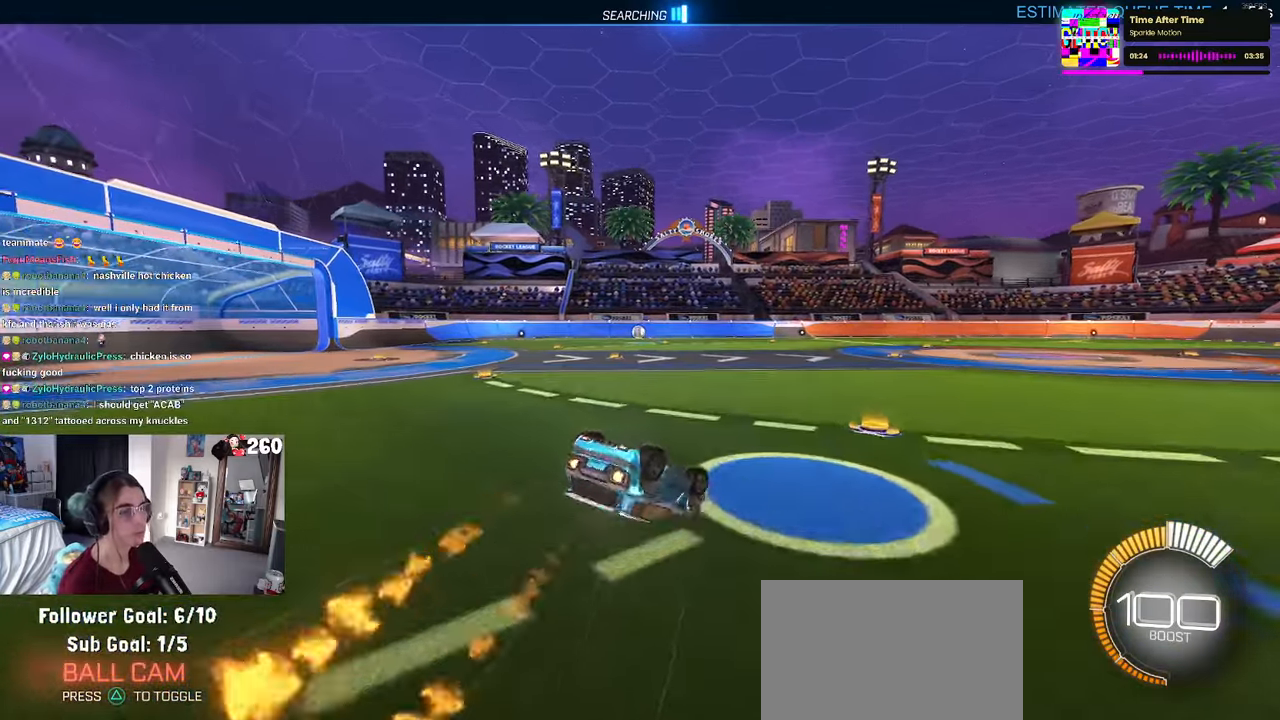
{"dt_ms": 500, "buttons": [], "left_stick": "center", "right_stick": "center", "events": [[384, "SQUARE", "up"], [417, "left_stick", "center"], [450, "R1", "up"]]}
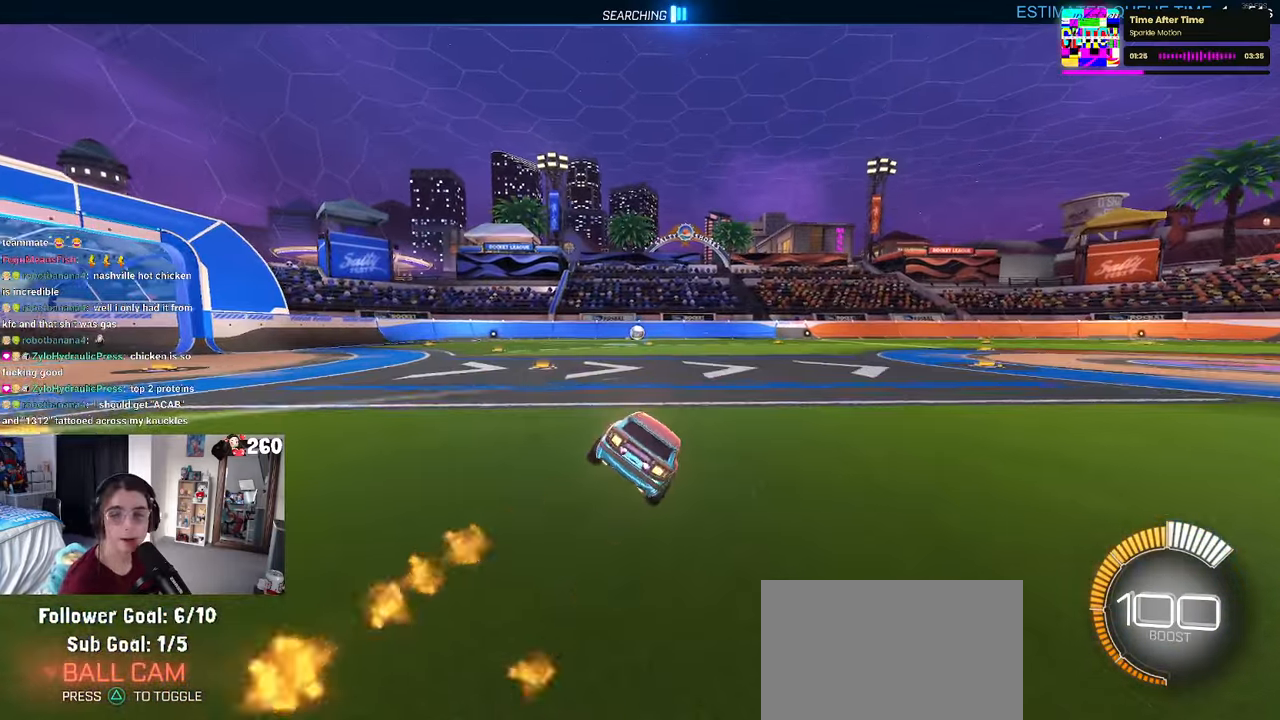
{"dt_ms": 1000, "buttons": ["L2"], "left_stick": "right", "right_stick": "center"}
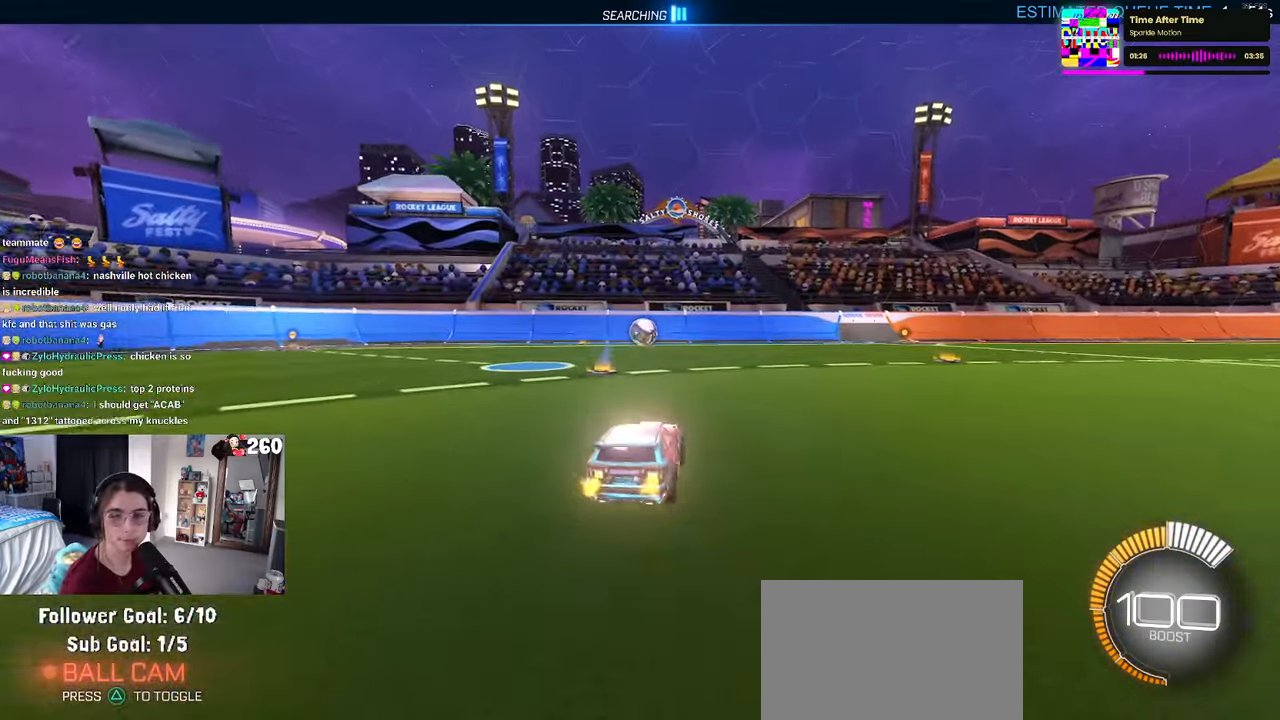
{"dt_ms": 500, "buttons": [], "left_stick": "center", "right_stick": "center", "events": [[50, "left_stick", "center"], [84, "L2", "up"], [184, "left_stick", "left"], [317, "left_stick", "center"]]}
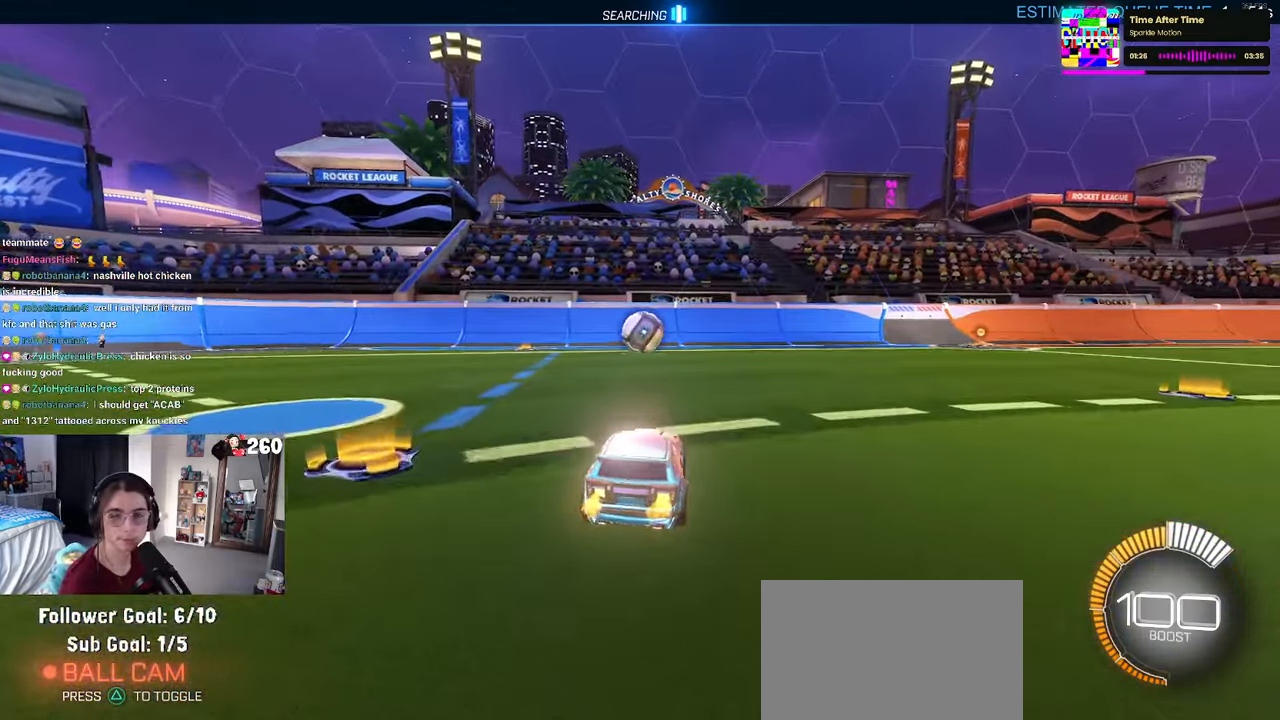
{"dt_ms": 500, "buttons": [], "left_stick": "up-right", "right_stick": "center", "events": [[150, "CROSS", "down"], [250, "CROSS", "up"], [434, "left_stick", "up-right"]]}
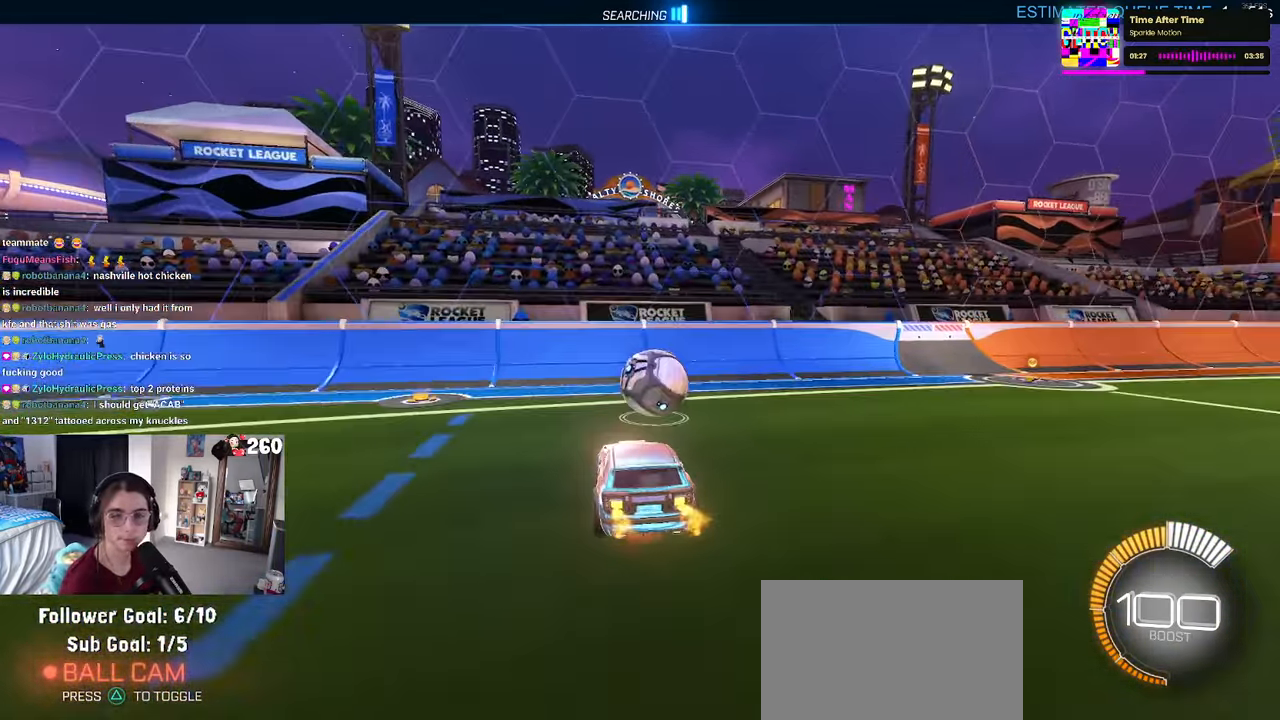
{"dt_ms": 500, "buttons": [], "left_stick": "center", "right_stick": "center", "events": [[17, "CROSS", "down"], [117, "CROSS", "up"], [234, "left_stick", "center"]]}
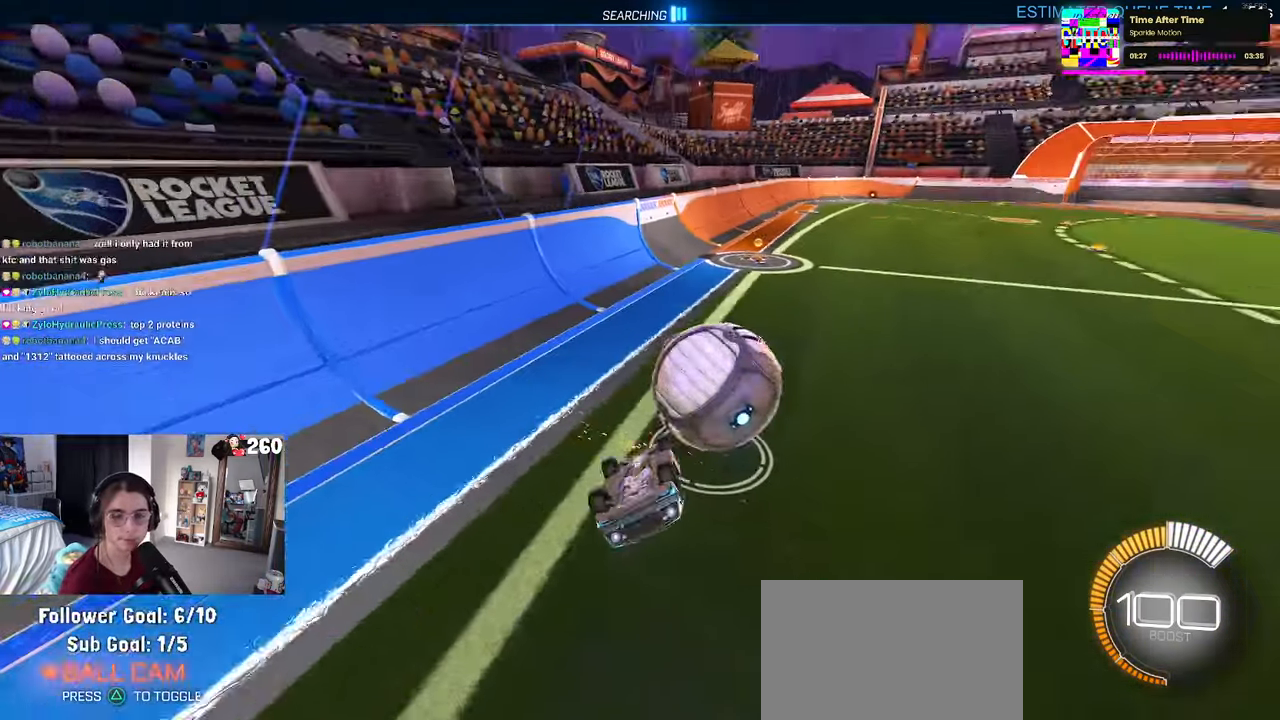
{"dt_ms": 500, "buttons": ["R1"], "left_stick": "right", "right_stick": "center", "events": [[167, "left_stick", "right"], [267, "SQUARE", "down"], [350, "SQUARE", "up"], [467, "R1", "down"]]}
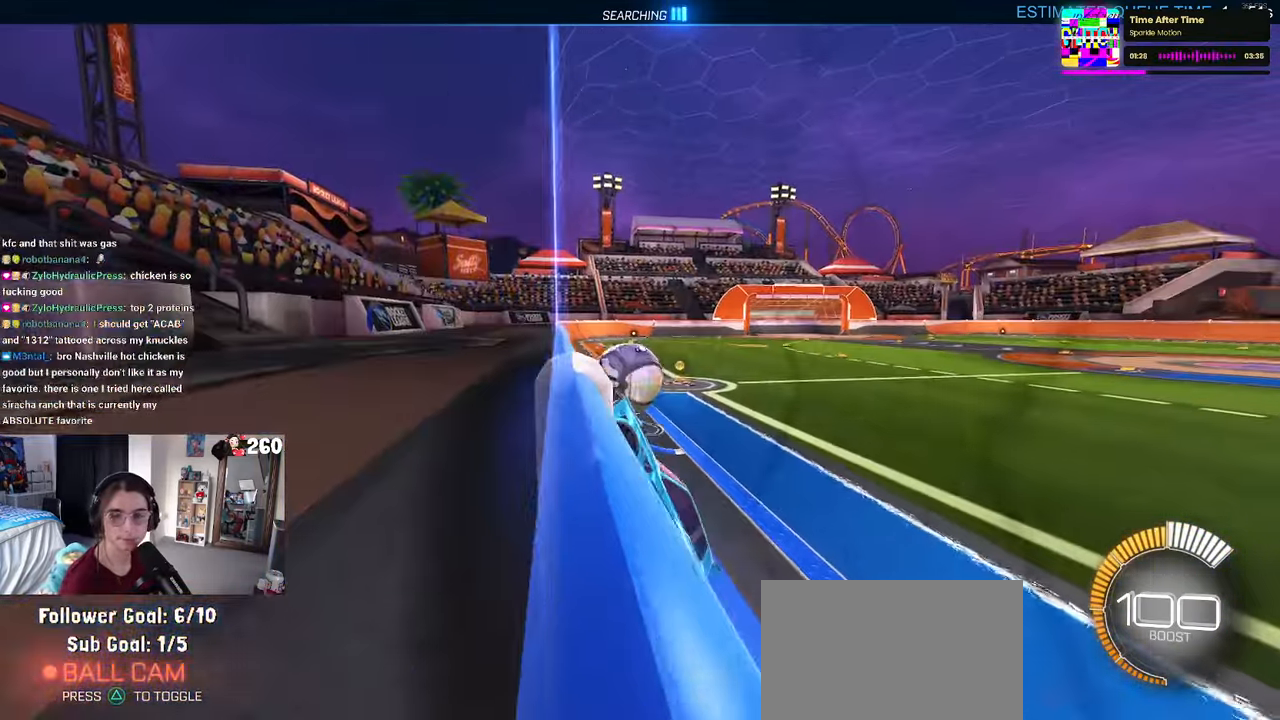
{"dt_ms": 500, "buttons": ["R1"], "left_stick": "right", "right_stick": "center", "events": []}
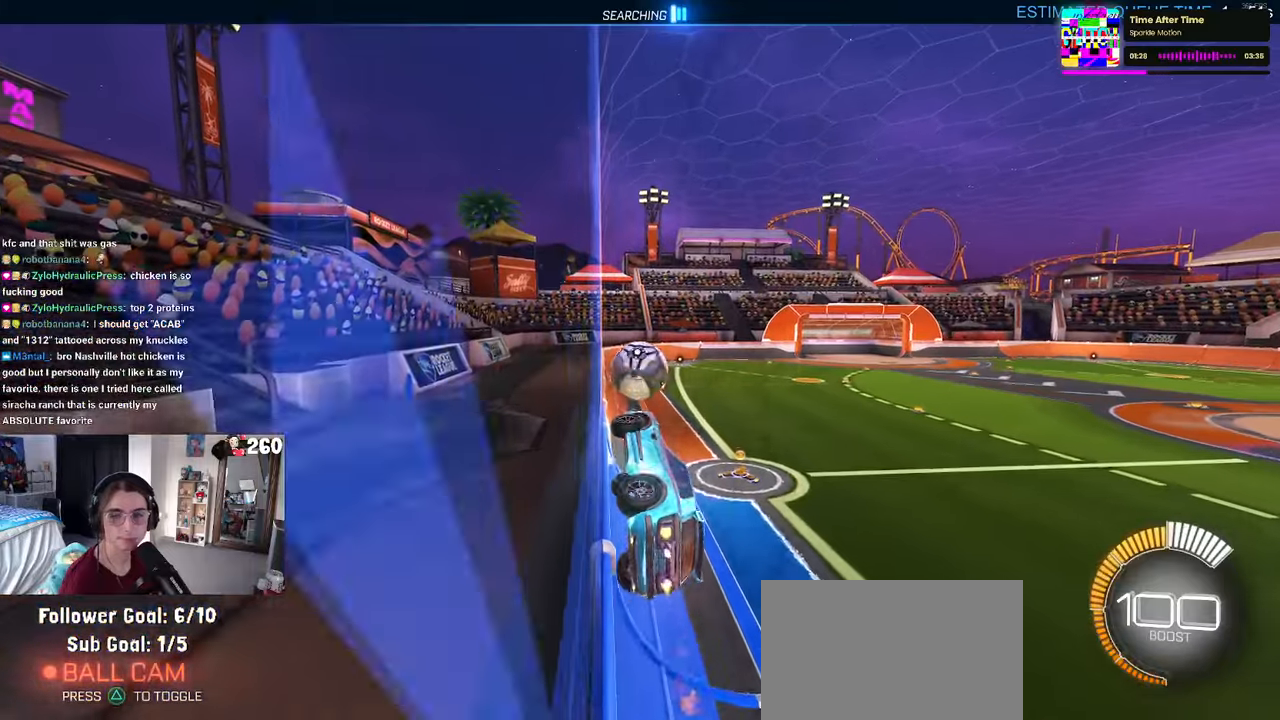
{"dt_ms": 500, "buttons": ["R1"], "left_stick": "up-left", "right_stick": "center", "events": [[183, "CROSS", "down"], [200, "left_stick", "left"], [233, "CROSS", "up"], [300, "CROSS", "down"], [350, "CROSS", "up"], [416, "left_stick", "right"], [450, "CROSS", "down"], [500, "CROSS", "up"], [500, "left_stick", "up-left"]]}
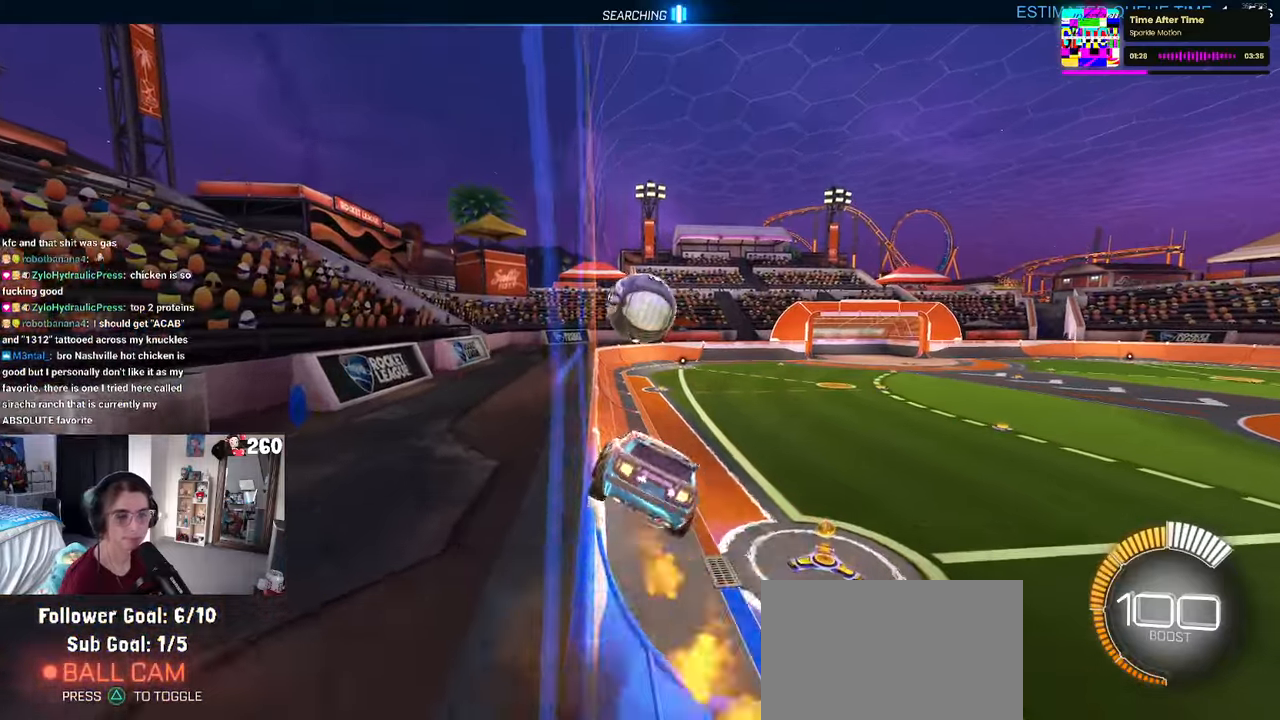
{"dt_ms": 500, "buttons": [], "left_stick": "right", "right_stick": "center", "events": [[83, "CROSS", "down"], [183, "CROSS", "up"], [183, "left_stick", "center"], [250, "R1", "up"], [333, "left_stick", "right"]]}
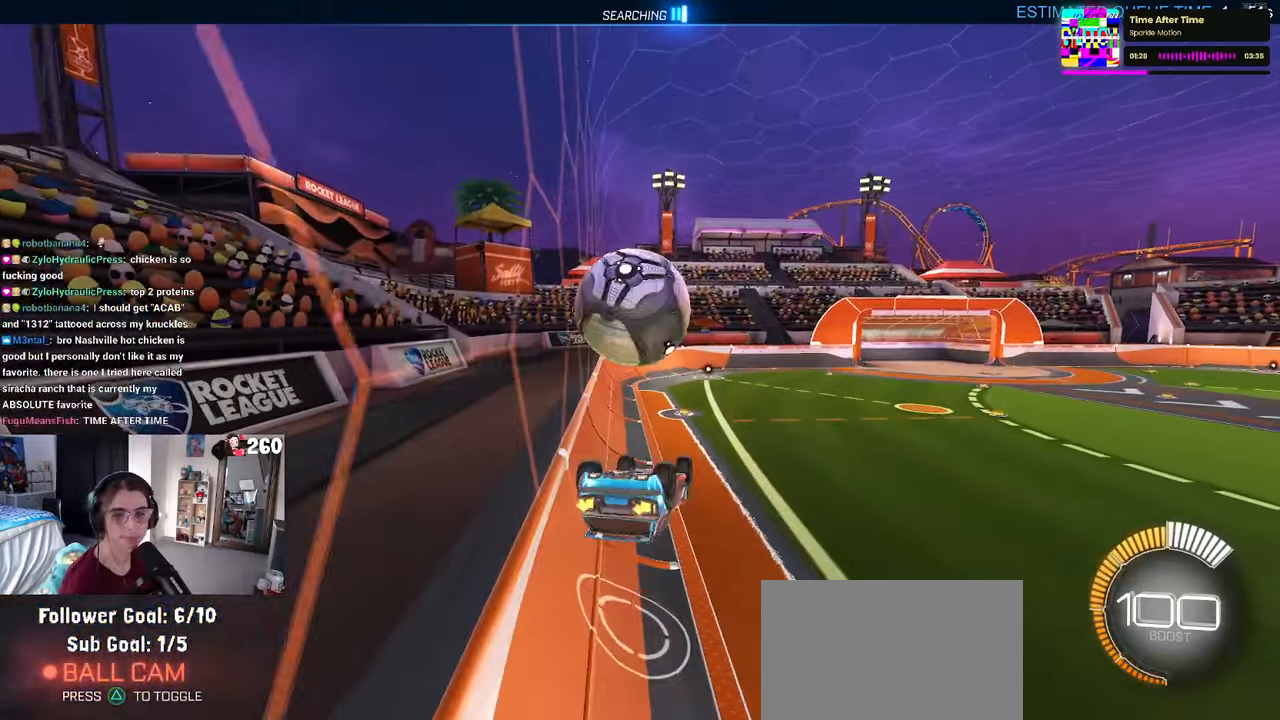
{"dt_ms": 500, "buttons": ["SQUARE"], "left_stick": "left", "right_stick": "center", "events": [[83, "left_stick", "up-right"], [133, "SQUARE", "down"], [233, "left_stick", "up-left"], [400, "left_stick", "left"]]}
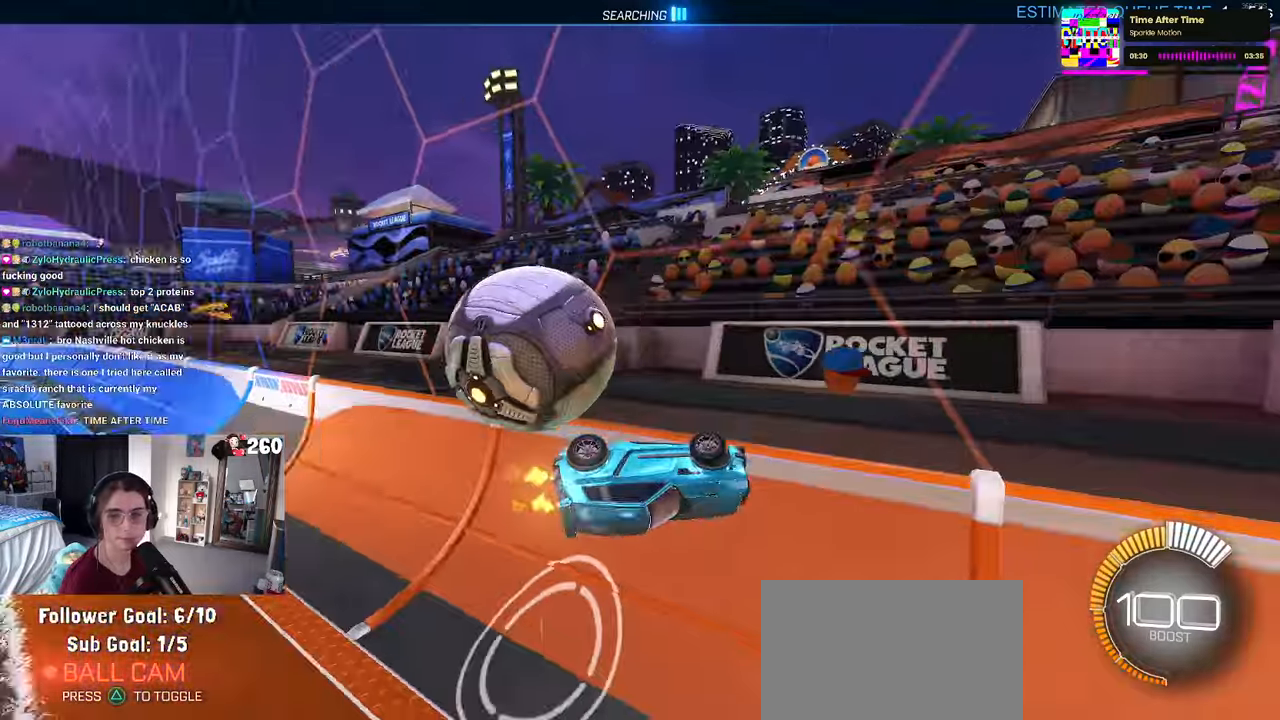
{"dt_ms": 500, "buttons": [], "left_stick": "left", "right_stick": "center", "events": [[83, "SQUARE", "up"], [200, "left_stick", "center"], [500, "left_stick", "left"]]}
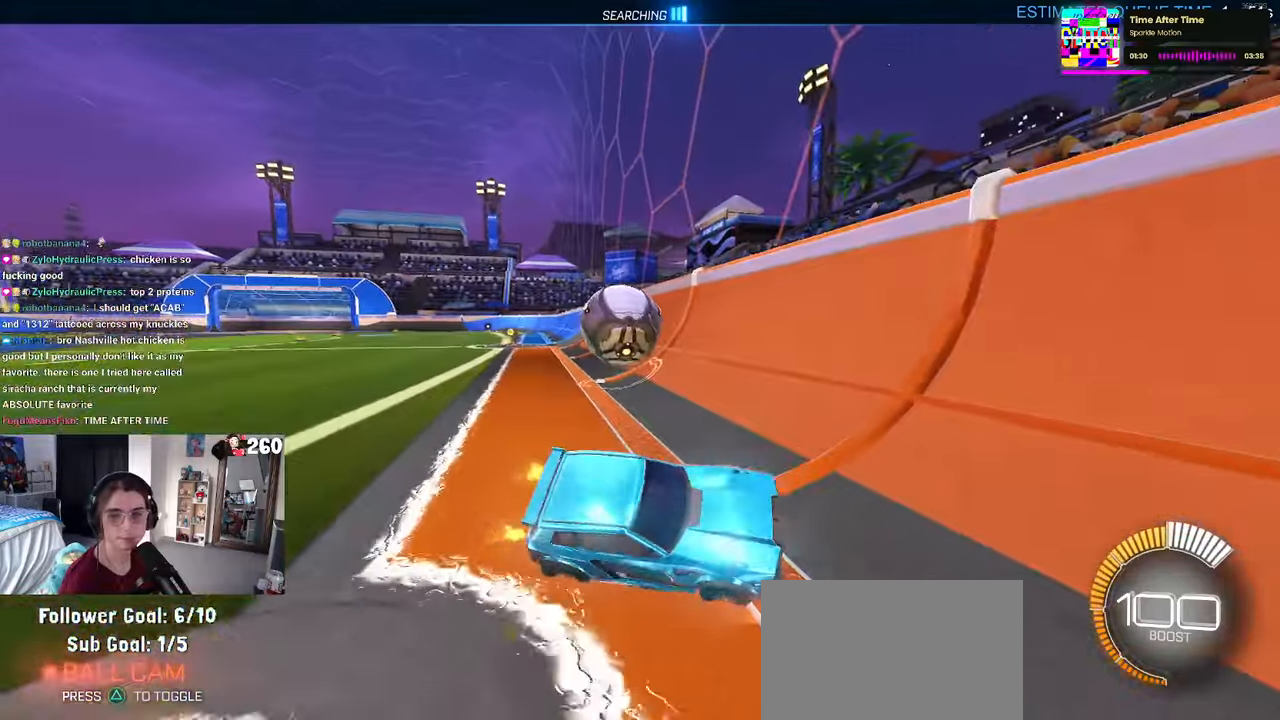
{"dt_ms": 500, "buttons": ["SQUARE"], "left_stick": "down-right", "right_stick": "center", "events": [[316, "left_stick", "down-right"], [416, "SQUARE", "down"]]}
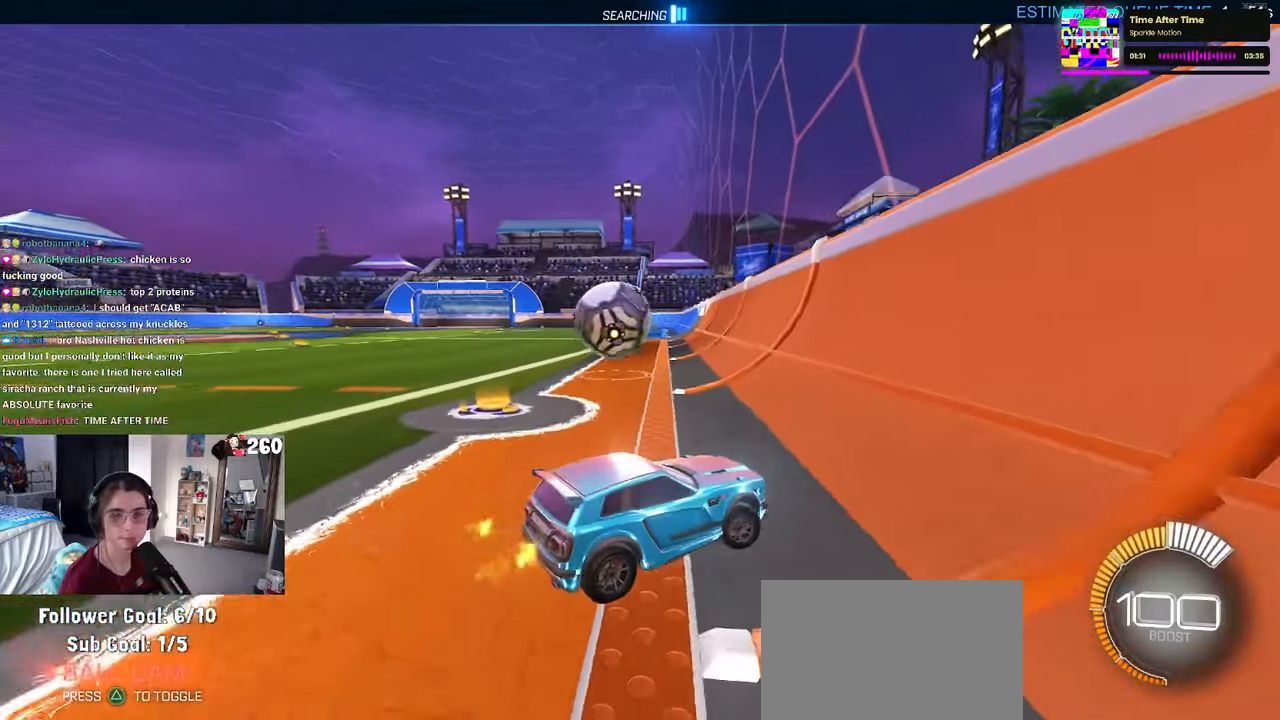
{"dt_ms": 500, "buttons": ["L2"], "left_stick": "left", "right_stick": "center", "events": [[116, "left_stick", "right"], [150, "SQUARE", "up"], [233, "left_stick", "center"], [283, "L2", "down"], [333, "left_stick", "left"], [366, "CROSS", "down"], [450, "CROSS", "up"]]}
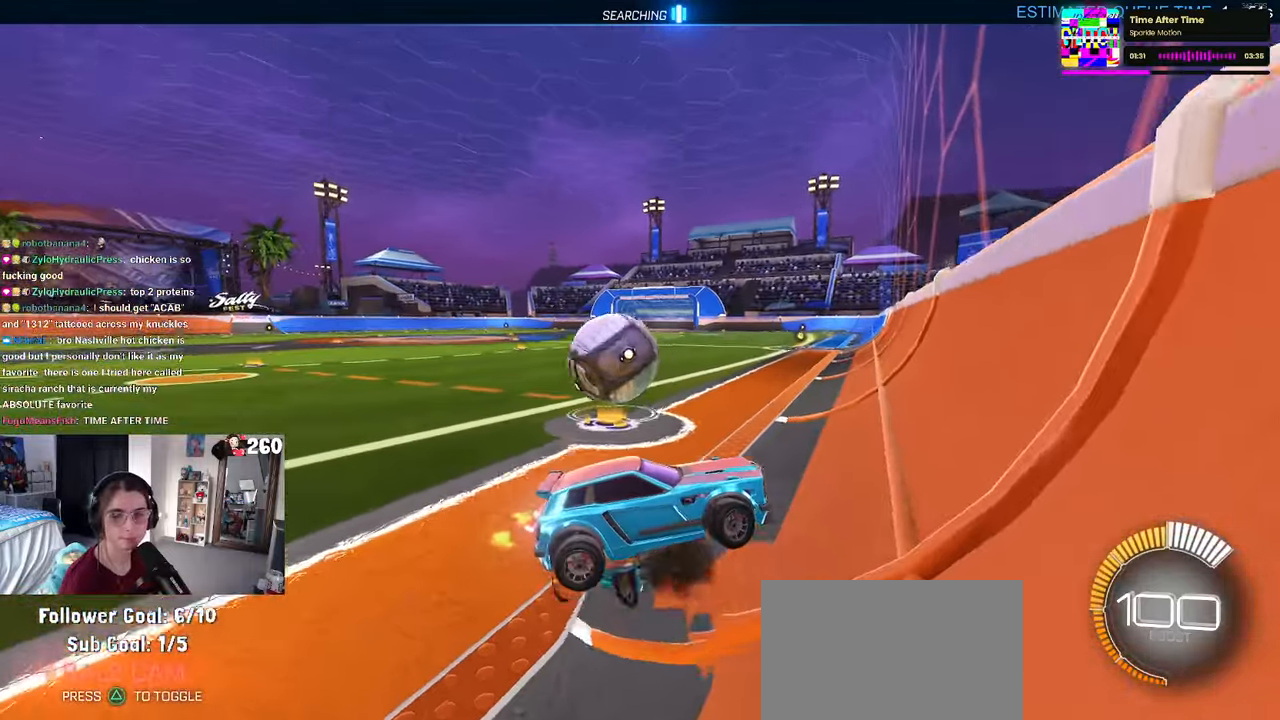
{"dt_ms": 500, "buttons": [], "left_stick": "left", "right_stick": "center", "events": [[150, "L2", "up"]]}
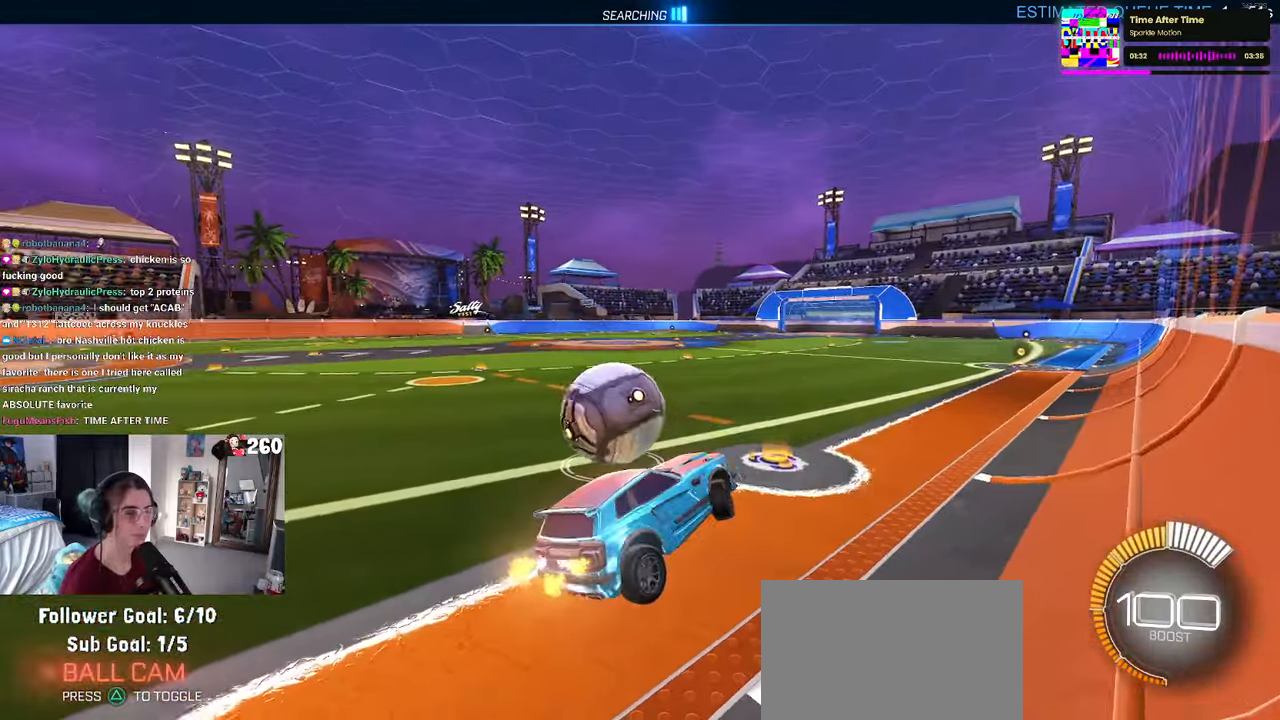
{"dt_ms": 500, "buttons": ["CROSS", "R1"], "left_stick": "up-right", "right_stick": "center", "events": [[33, "left_stick", "down-left"], [133, "SQUARE", "down"], [216, "left_stick", "down-right"], [266, "left_stick", "right"], [300, "SQUARE", "up"], [400, "left_stick", "up-right"], [433, "R1", "down"], [483, "CROSS", "down"]]}
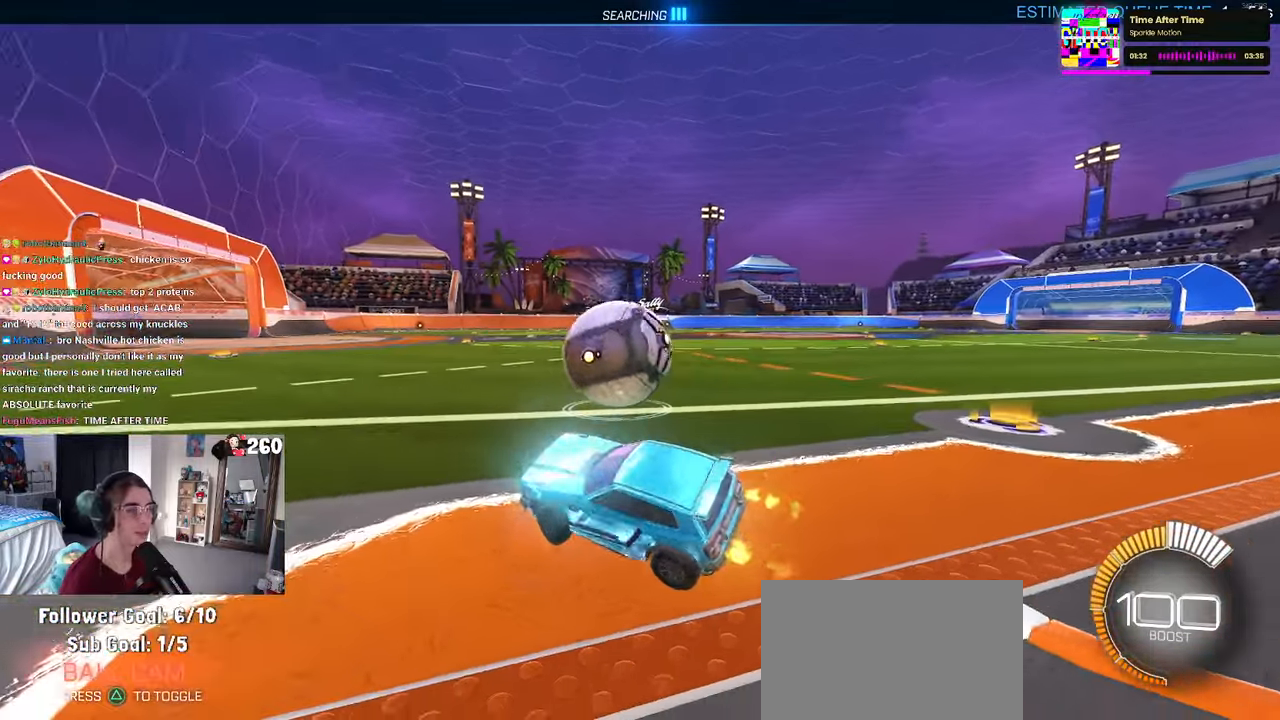
{"dt_ms": 500, "buttons": ["R1"], "left_stick": "right", "right_stick": "center", "events": [[100, "CROSS", "up"], [133, "left_stick", "right"]]}
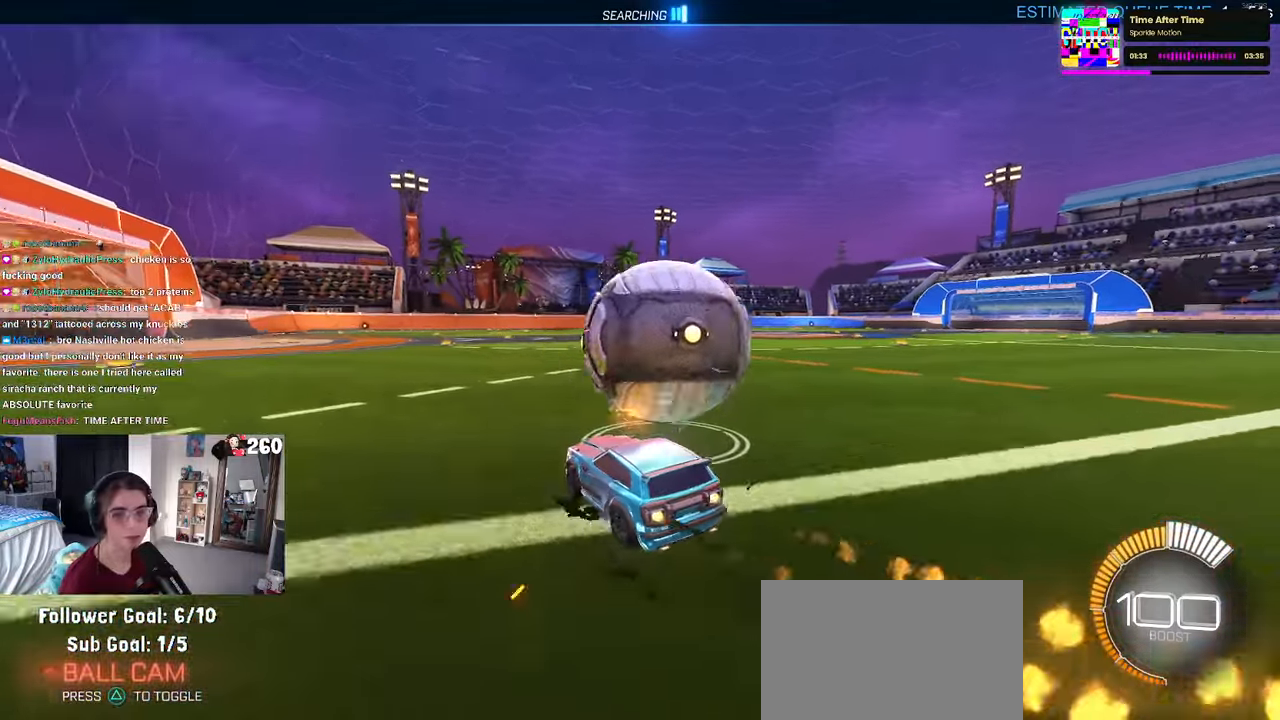
{"dt_ms": 500, "buttons": [], "left_stick": "center", "right_stick": "center", "events": [[33, "left_stick", "center"], [117, "R1", "up"], [133, "left_stick", "right"], [400, "left_stick", "center"]]}
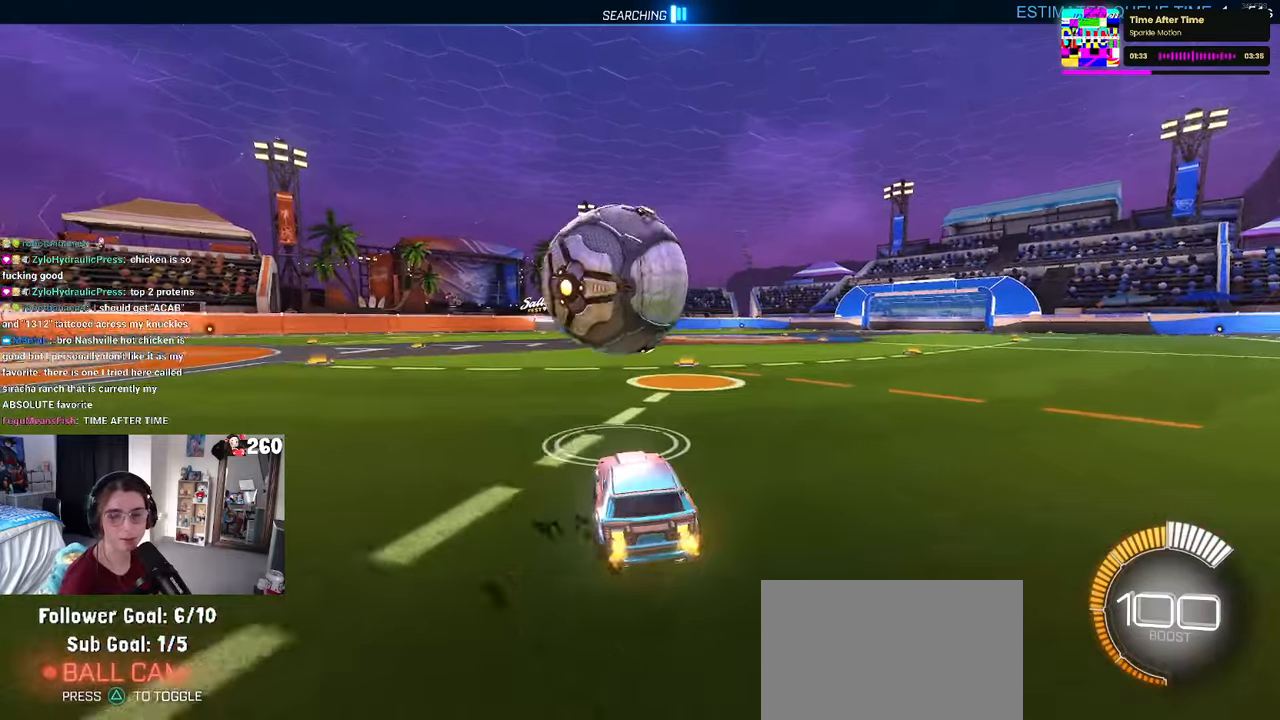
{"dt_ms": 500, "buttons": ["CROSS"], "left_stick": "up-left", "right_stick": "center", "events": [[183, "left_stick", "left"], [367, "left_stick", "center"], [450, "CROSS", "down"], [500, "left_stick", "up-left"]]}
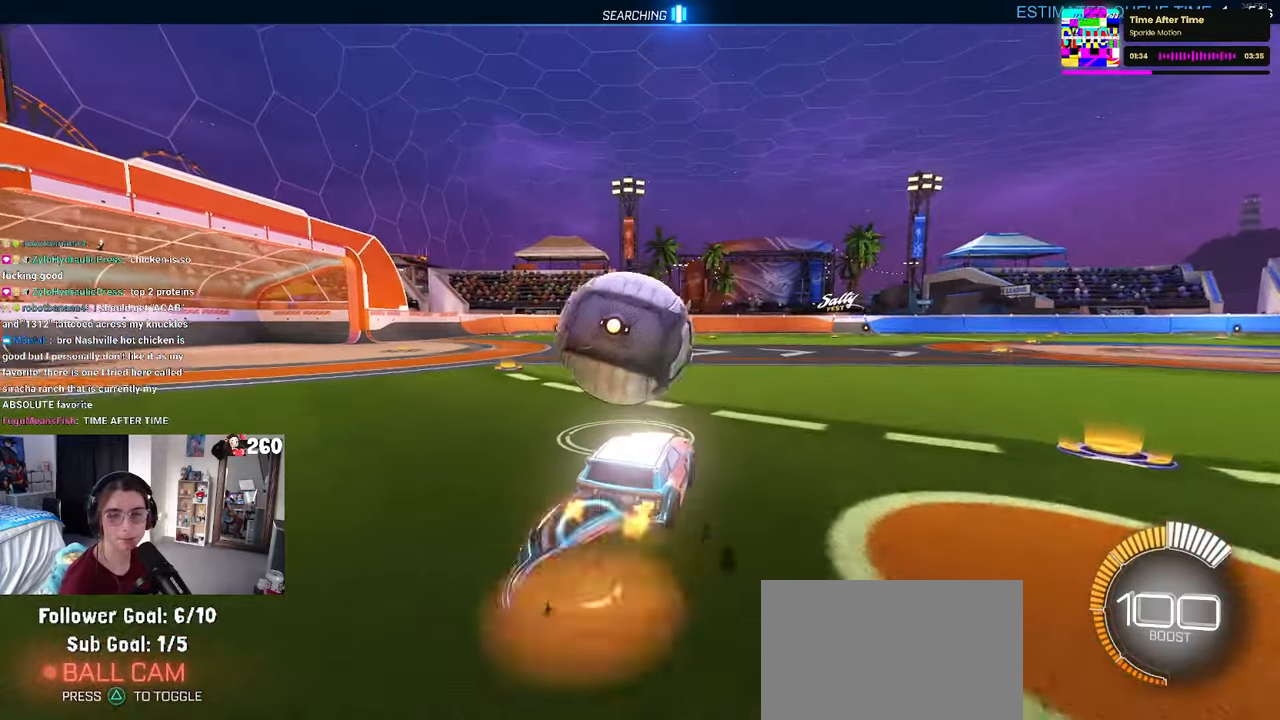
{"dt_ms": 500, "buttons": ["SQUARE"], "left_stick": "down-left", "right_stick": "center", "events": [[17, "CROSS", "up"], [50, "CROSS", "down"], [133, "SQUARE", "down"], [167, "CROSS", "up"], [167, "left_stick", "down"], [317, "left_stick", "down-left"]]}
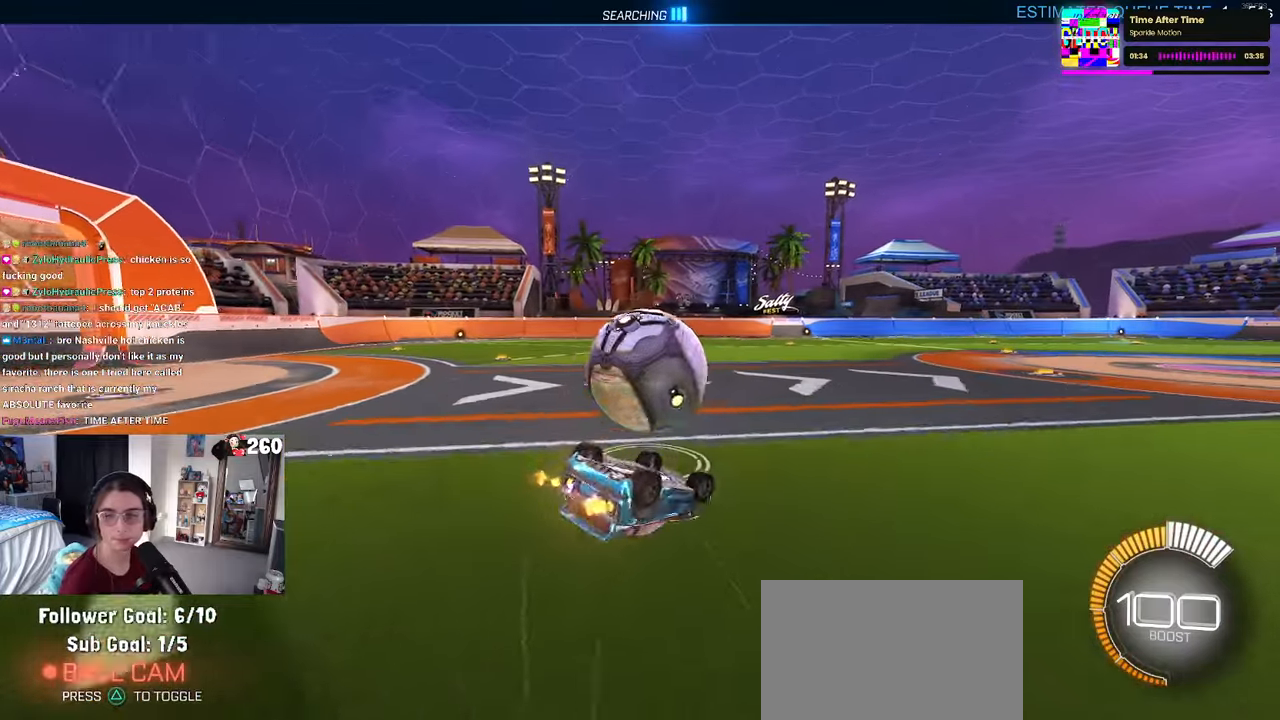
{"dt_ms": 500, "buttons": [], "left_stick": "center", "right_stick": "center", "events": [[400, "SQUARE", "up"], [400, "left_stick", "down-right"], [500, "left_stick", "center"]]}
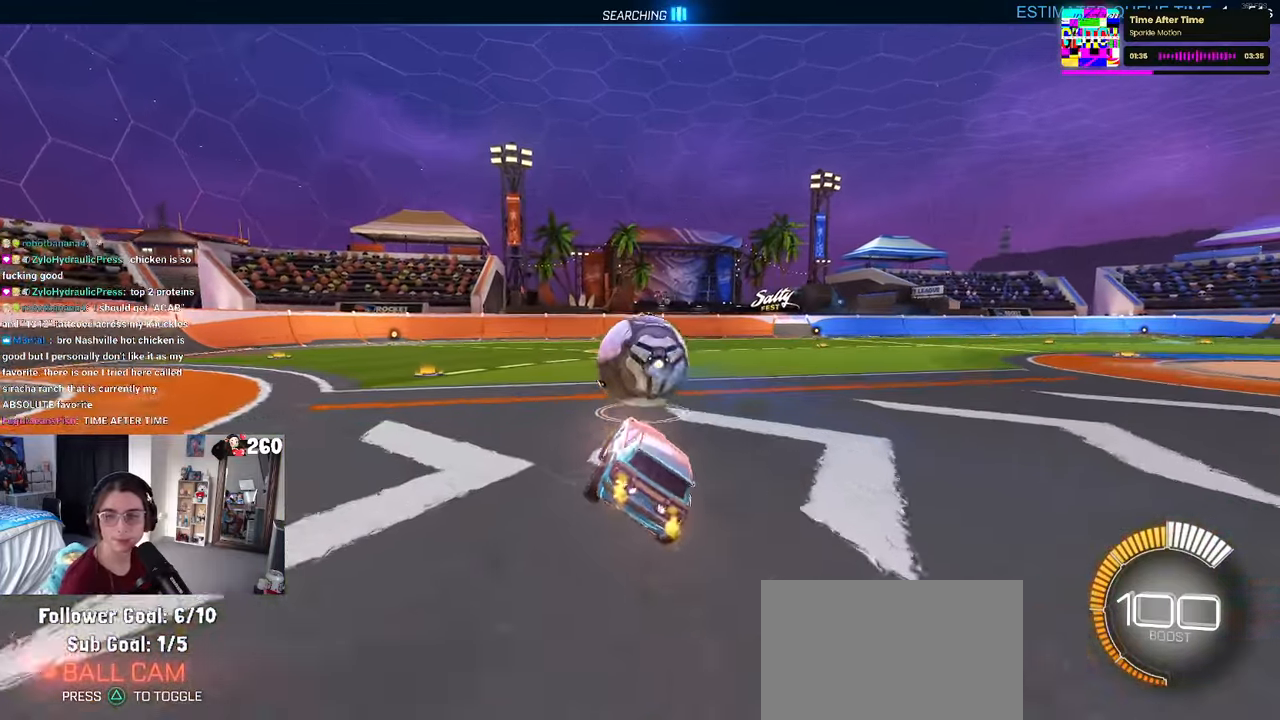
{"dt_ms": 500, "buttons": [], "left_stick": "center", "right_stick": "center"}
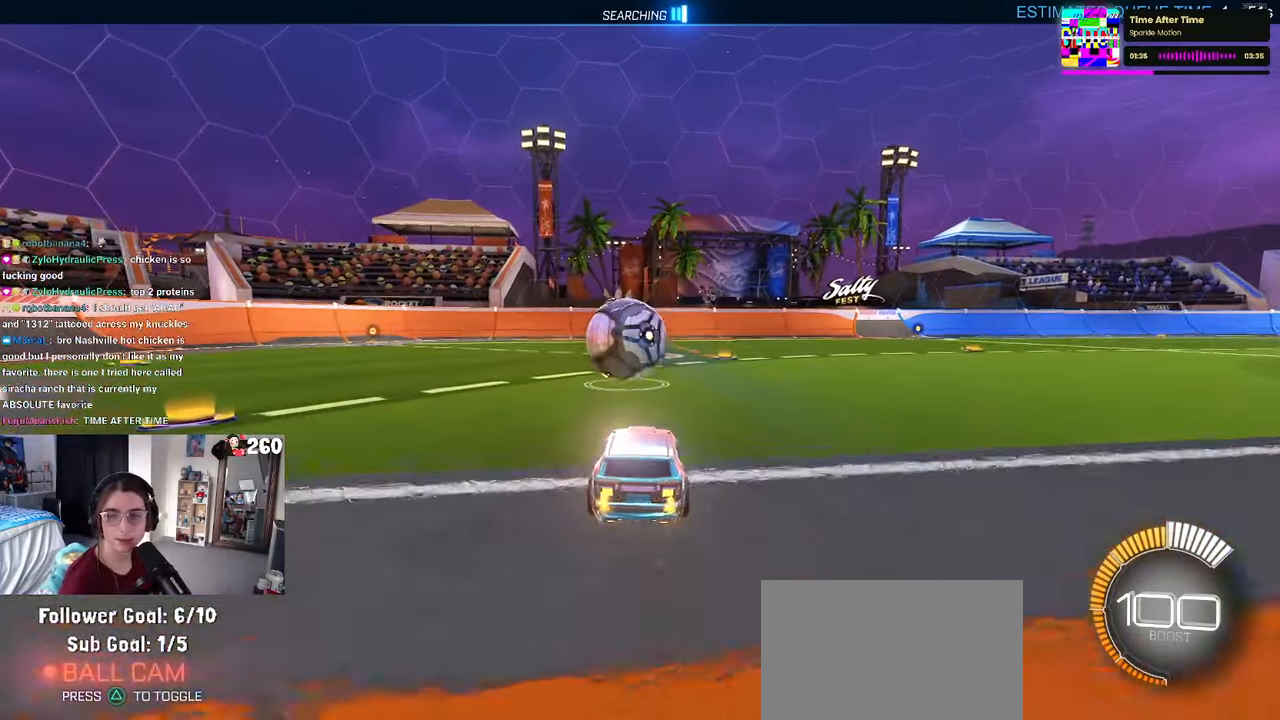
{"dt_ms": 500, "buttons": [], "left_stick": "center", "right_stick": "center", "events": [[50, "left_stick", "left"], [267, "left_stick", "center"]]}
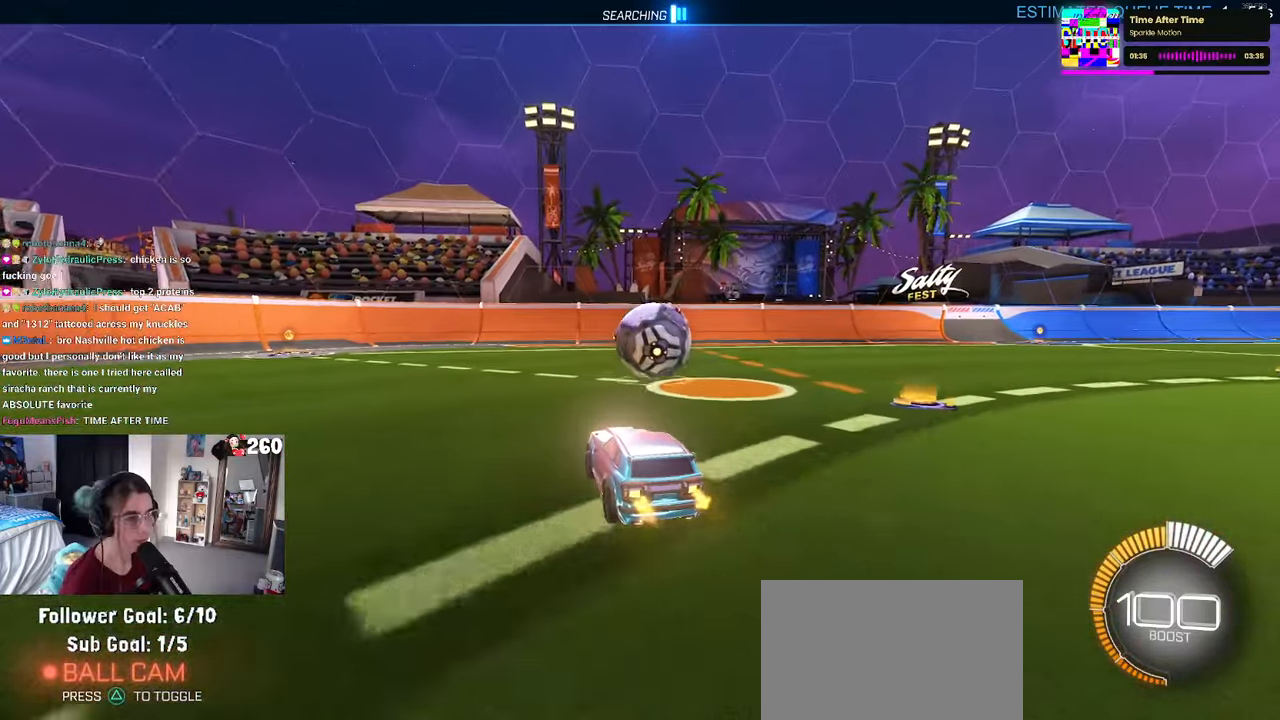
{"dt_ms": 500, "buttons": [], "left_stick": "center", "right_stick": "center", "events": []}
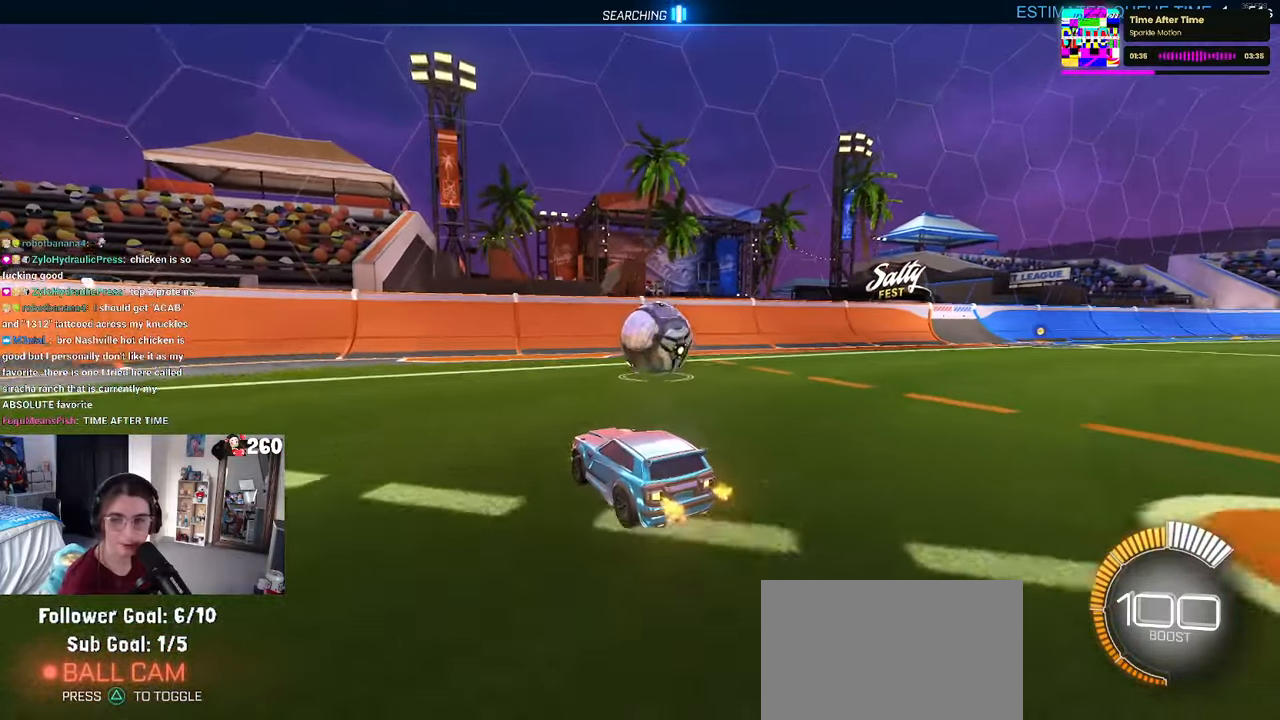
{"dt_ms": 500, "buttons": [], "left_stick": "center", "right_stick": "center", "events": [[117, "left_stick", "right"], [333, "left_stick", "center"]]}